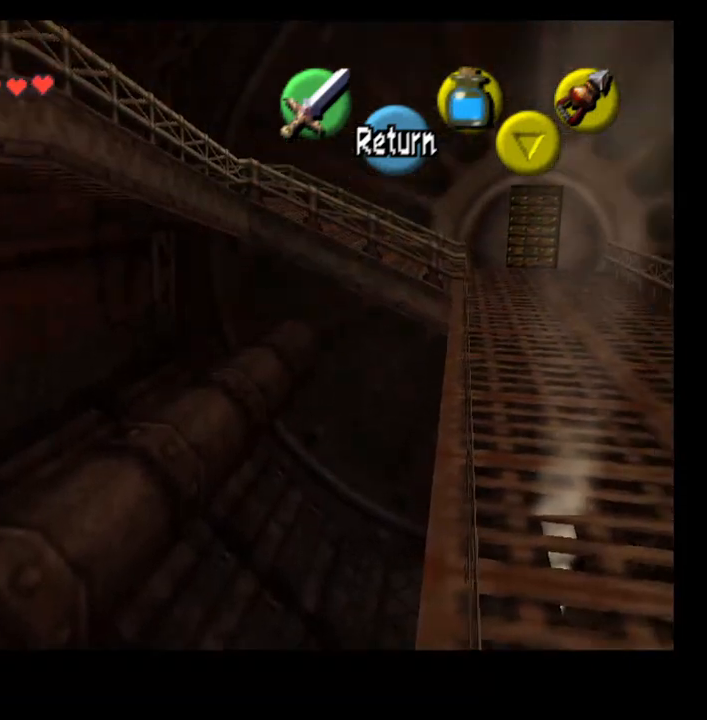
Gameplay with a controller (PlayStation layout); each line is a JSON object with the inputs held at the frame after it. "events" lists button and stick changes between this image and that frame as [ms after this image, input, new state], when the widget could be followed in between. Not read: L1 left_stick.
{"buttons": [], "right_stick": "center", "events": [[267, "CROSS", "down"], [367, "CROSS", "up"]]}
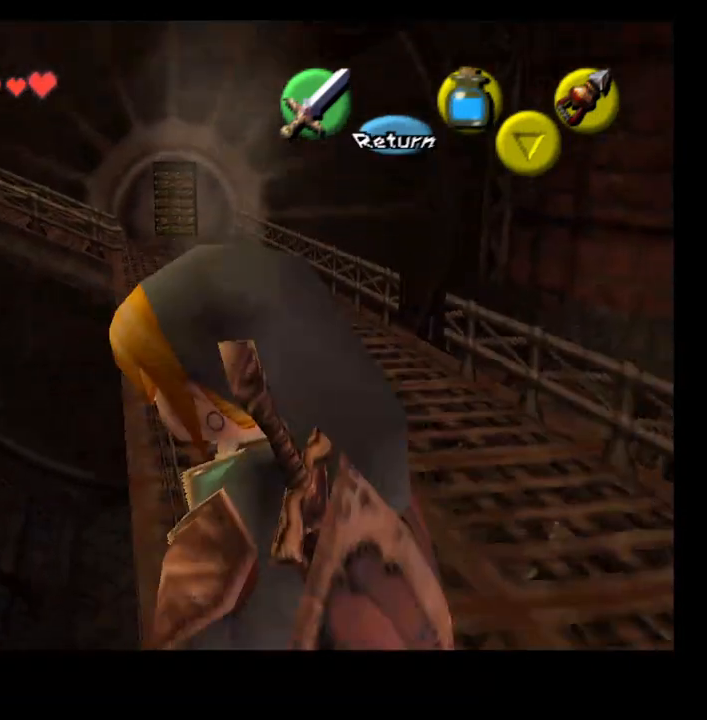
{"buttons": [], "right_stick": "center", "events": [[100, "CROSS", "down"], [233, "CROSS", "up"]]}
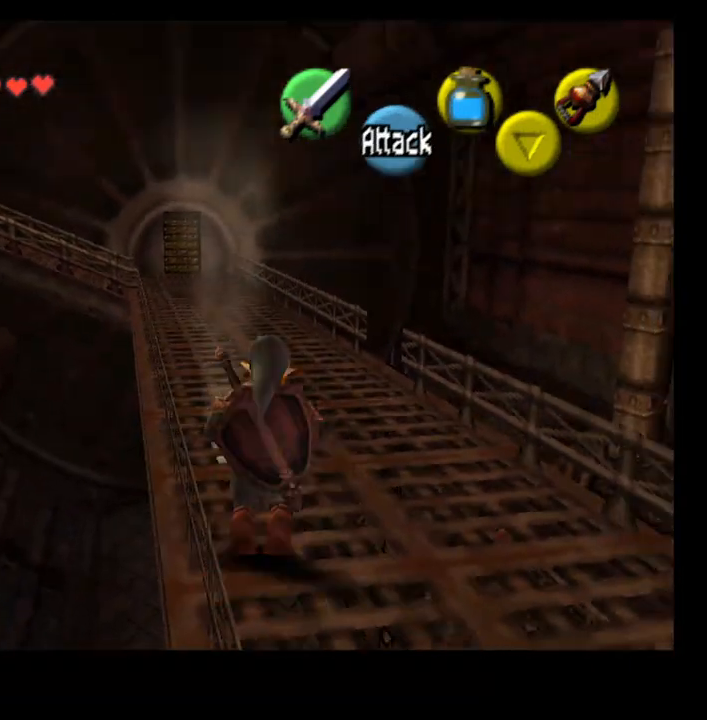
{"buttons": [], "right_stick": "center", "events": []}
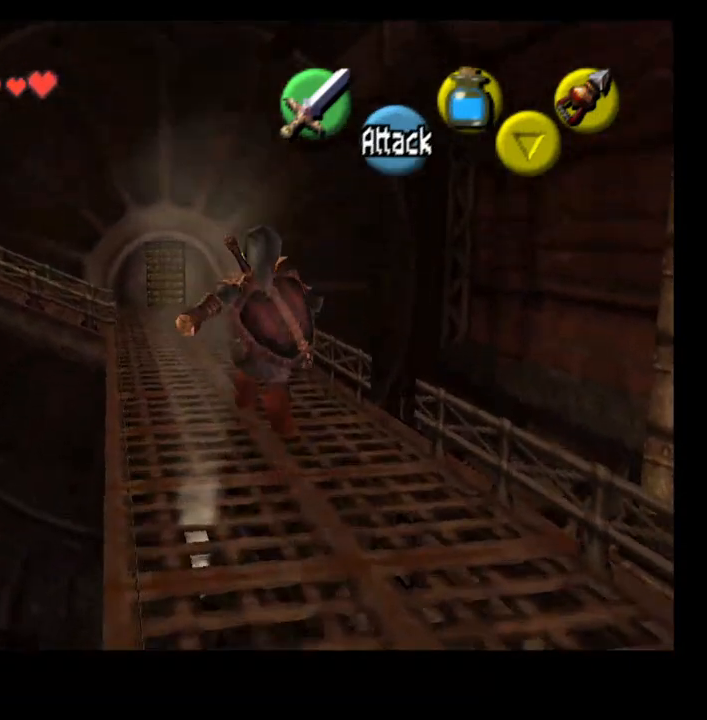
{"buttons": [], "right_stick": "center", "events": []}
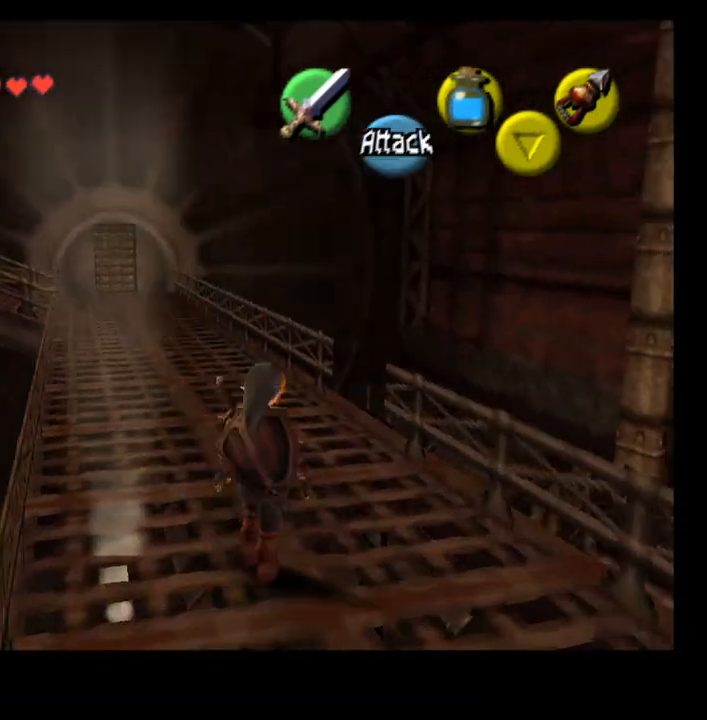
{"buttons": [], "right_stick": "center", "events": []}
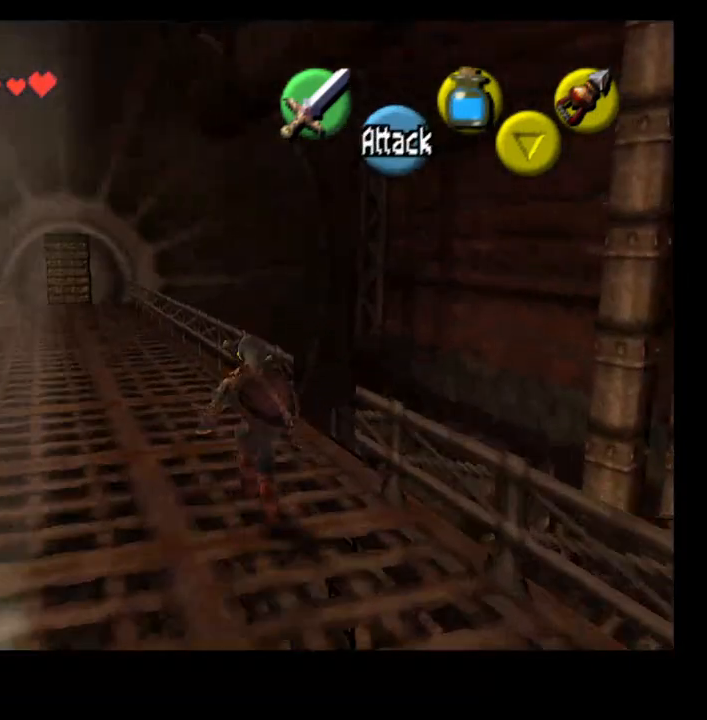
{"buttons": ["SELECT"], "right_stick": "center", "events": [[500, "SELECT", "down"]]}
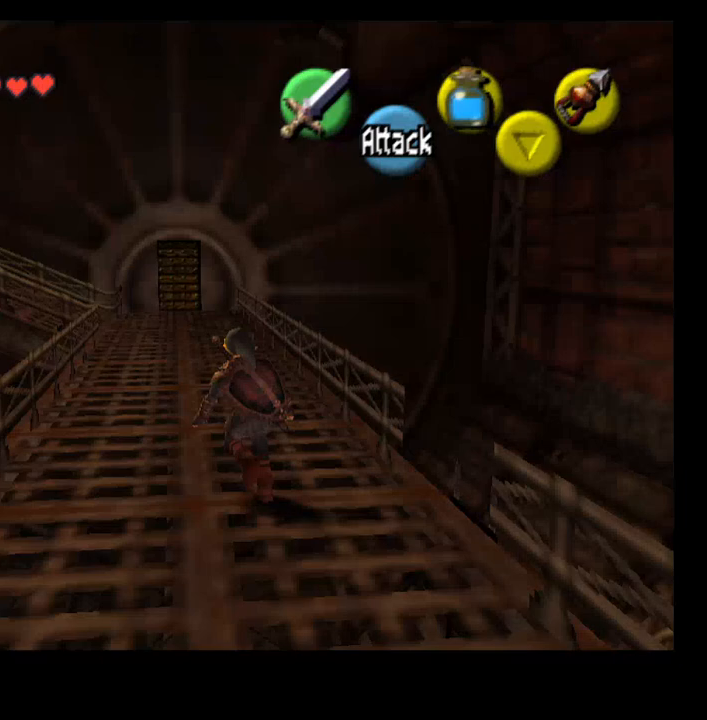
{"buttons": ["CROSS"], "right_stick": "center", "events": [[133, "SELECT", "up"], [167, "CROSS", "down"], [267, "CROSS", "up"], [433, "CROSS", "down"]]}
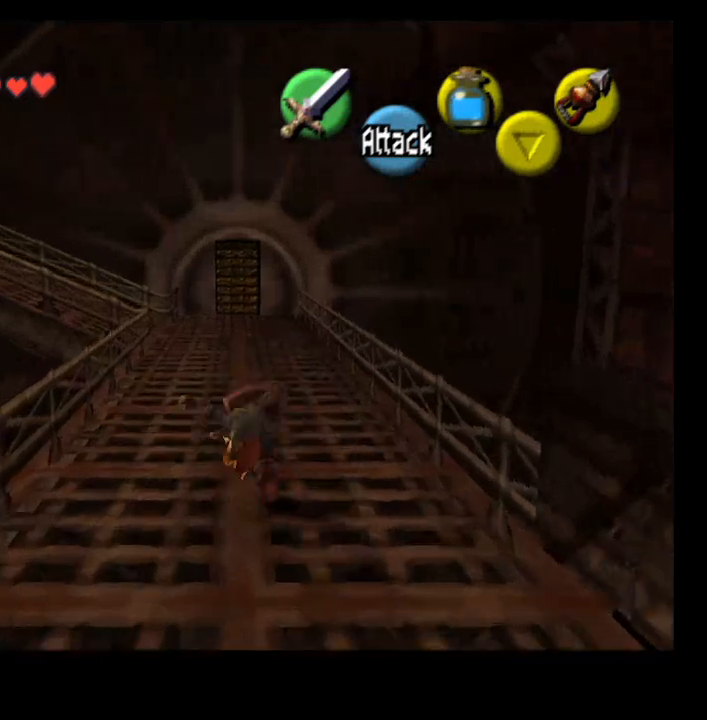
{"buttons": ["CROSS"], "right_stick": "center", "events": [[100, "CROSS", "up"], [267, "CROSS", "down"], [367, "CROSS", "up"], [467, "CROSS", "down"]]}
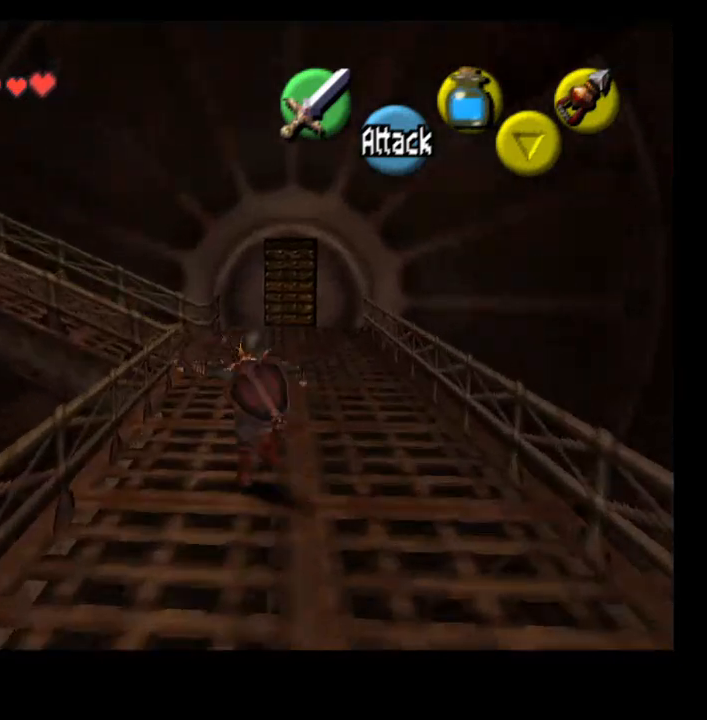
{"buttons": [], "right_stick": "center", "events": [[33, "CROSS", "up"], [100, "CROSS", "down"], [267, "CROSS", "up"]]}
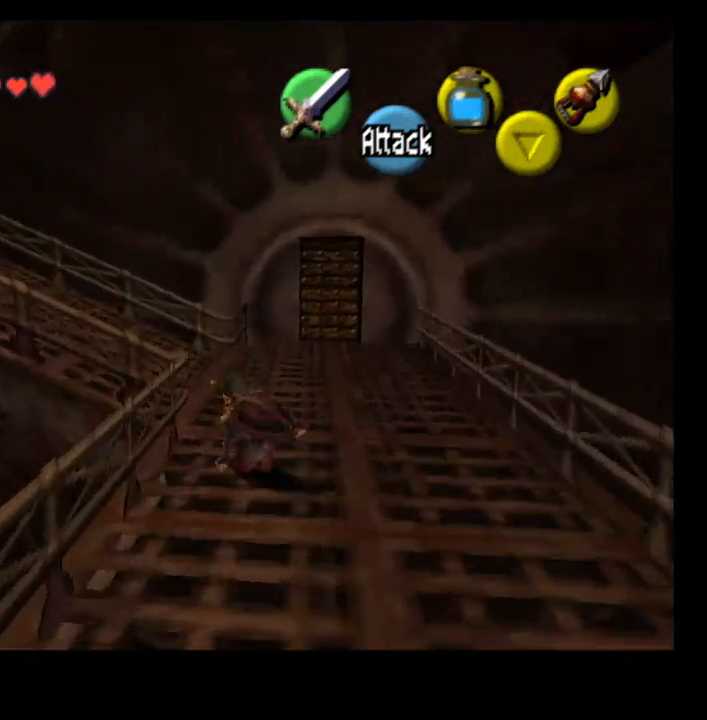
{"buttons": [], "right_stick": "center", "events": []}
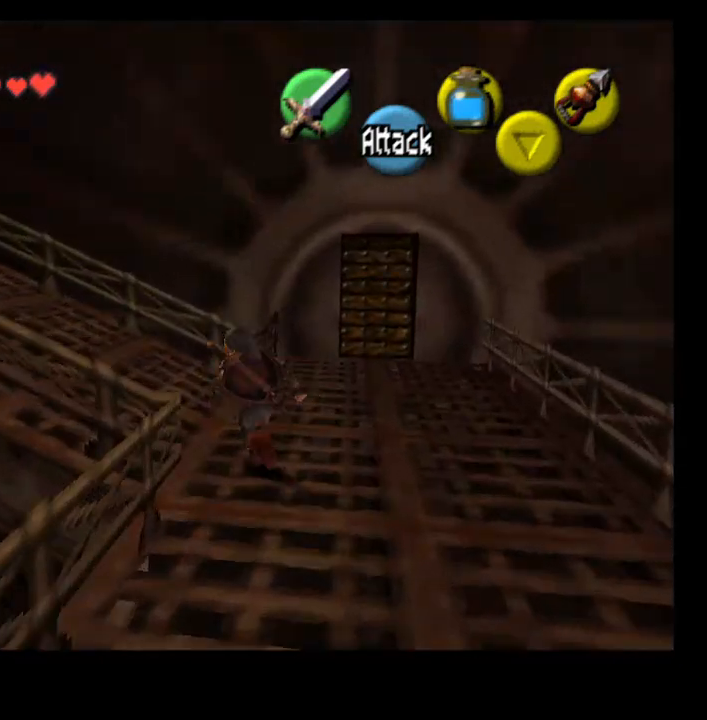
{"buttons": [], "right_stick": "center", "events": [[100, "CROSS", "down"], [233, "CROSS", "up"], [333, "CROSS", "down"], [433, "CROSS", "up"]]}
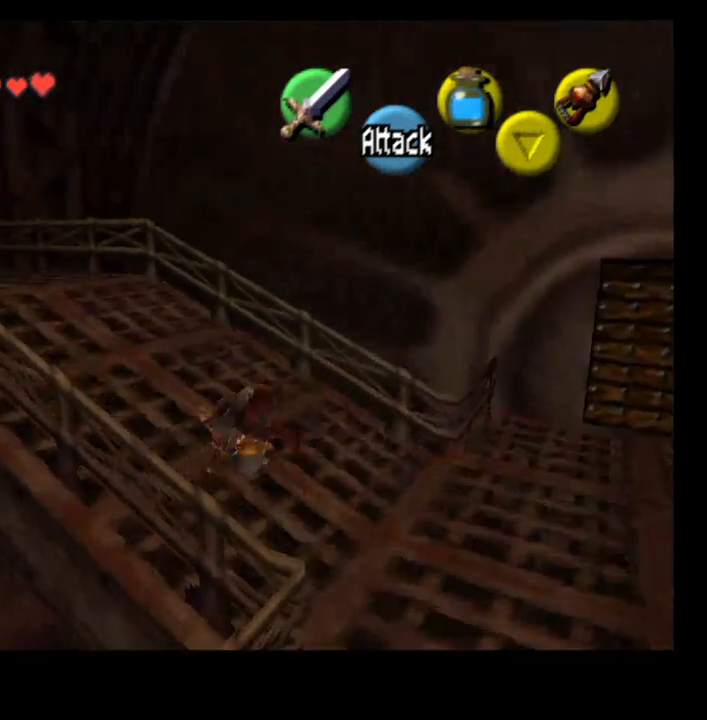
{"buttons": [], "right_stick": "center", "events": [[33, "CROSS", "down"], [167, "CROSS", "up"], [267, "CROSS", "down"], [400, "CROSS", "up"]]}
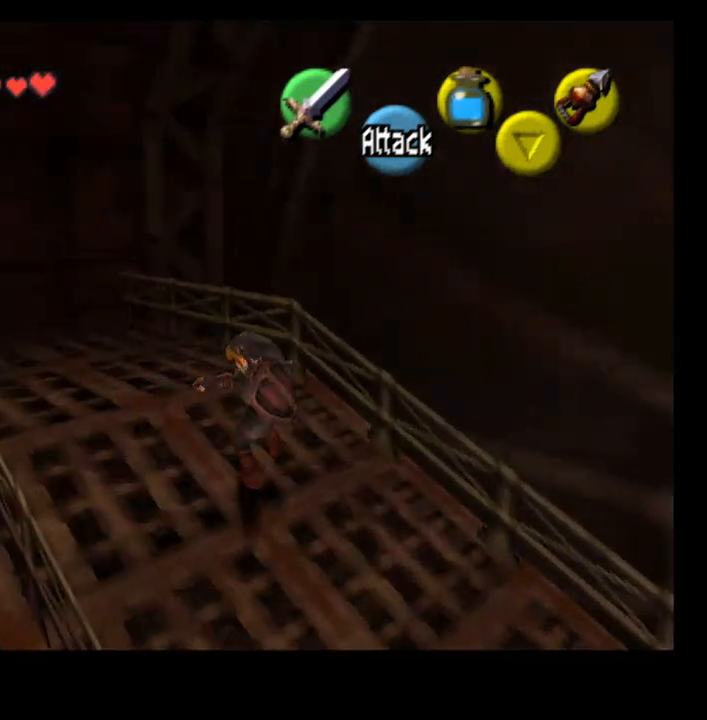
{"buttons": [], "right_stick": "center", "events": []}
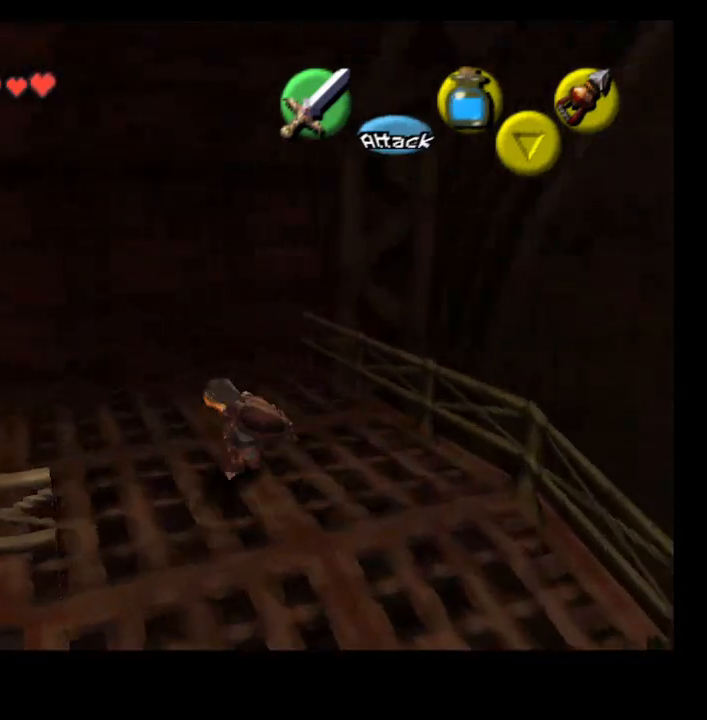
{"buttons": [], "right_stick": "center", "events": [[33, "CROSS", "down"], [167, "CROSS", "up"]]}